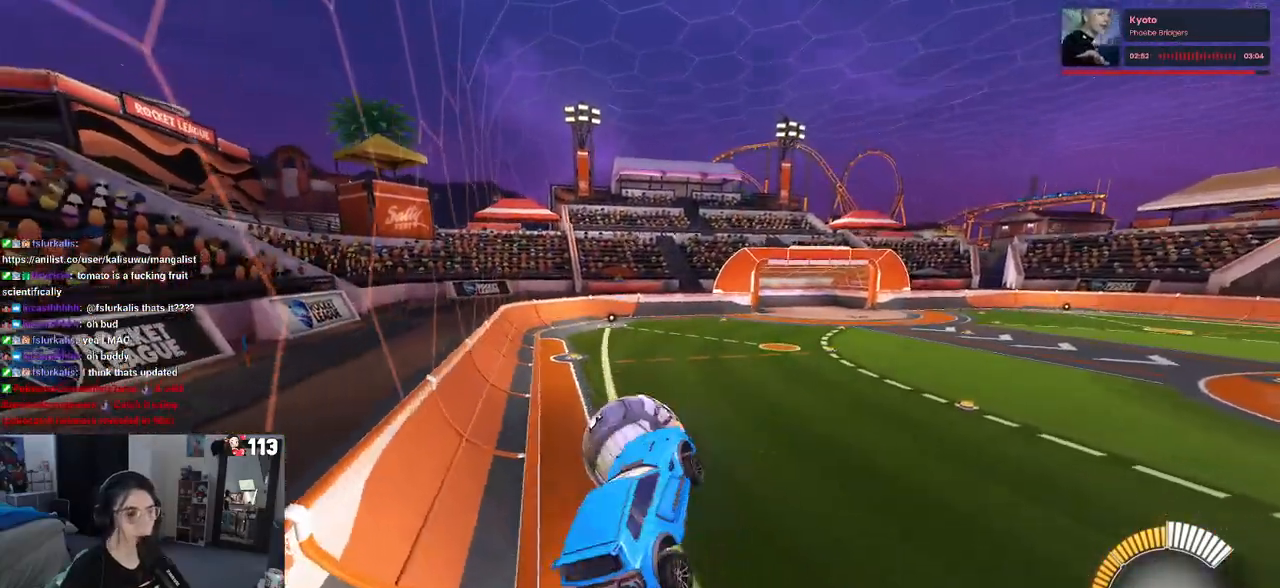
Gameplay with a controller (PlayStation layout); each line is a JSON object with the inputs held at the frame after it. "events" lists button and stick changes between this image and that frame as [ms after this image, input, new state], when the widget could be followed in between. Not read: R2.
{"buttons": [], "left_stick": "up-right", "right_stick": "center", "events": [[50, "left_stick", "up-right"]]}
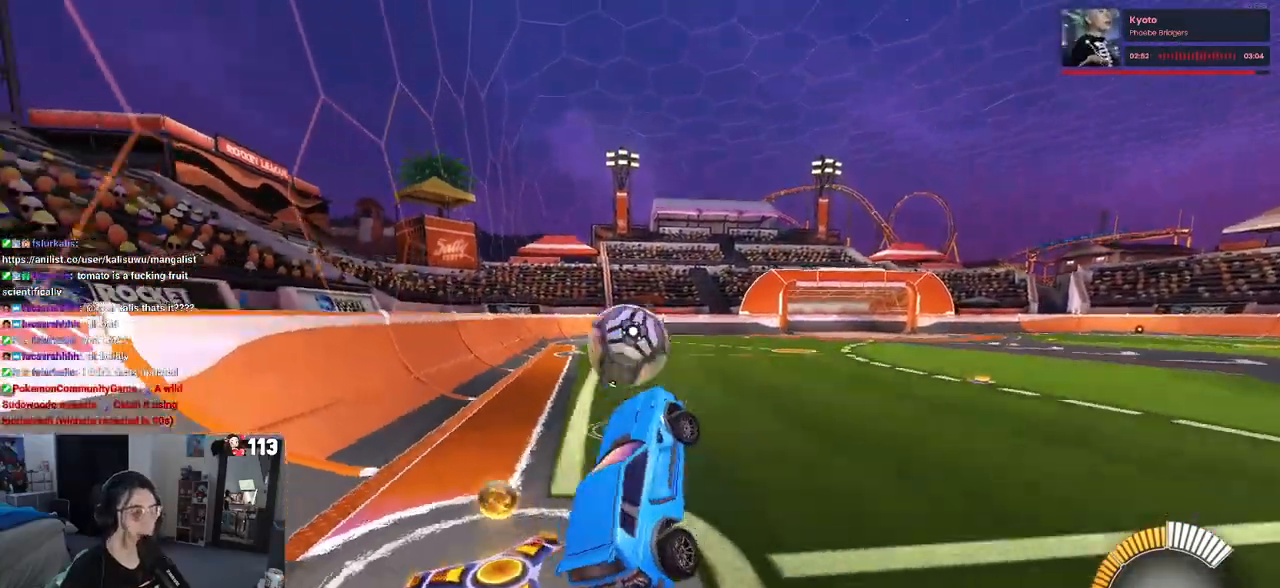
{"buttons": [], "left_stick": "left", "right_stick": "center", "events": [[50, "CROSS", "down"], [167, "left_stick", "up-left"], [183, "CROSS", "up"], [217, "left_stick", "left"]]}
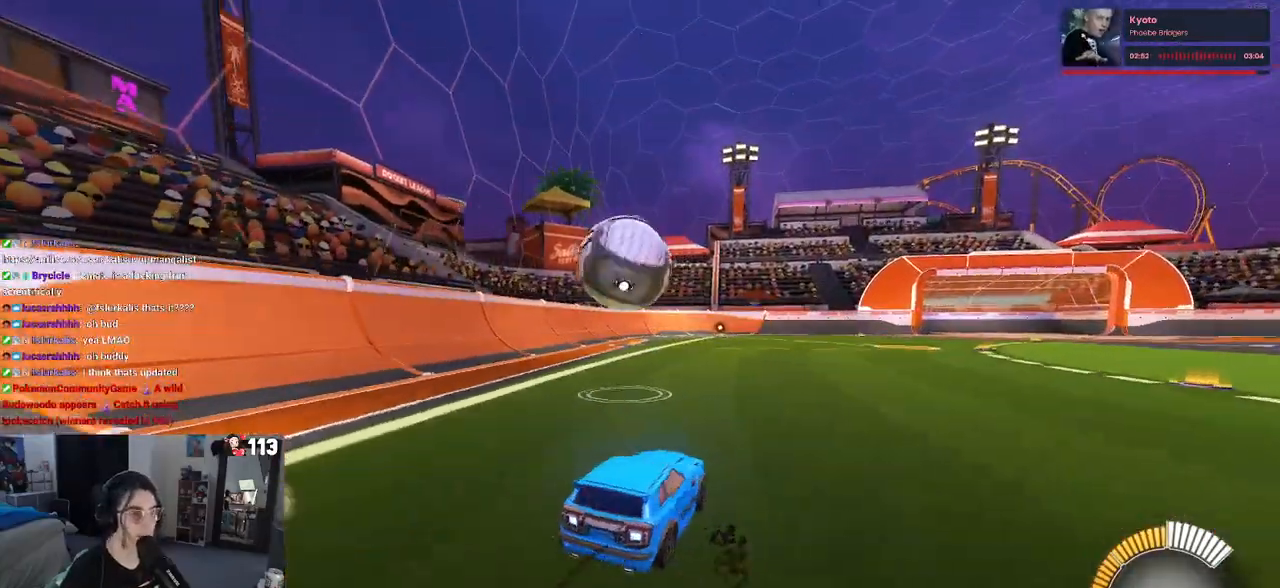
{"buttons": ["R1"], "left_stick": "right", "right_stick": "center", "events": [[150, "left_stick", "center"], [217, "left_stick", "right"], [383, "left_stick", "center"], [500, "R1", "down"], [500, "left_stick", "right"]]}
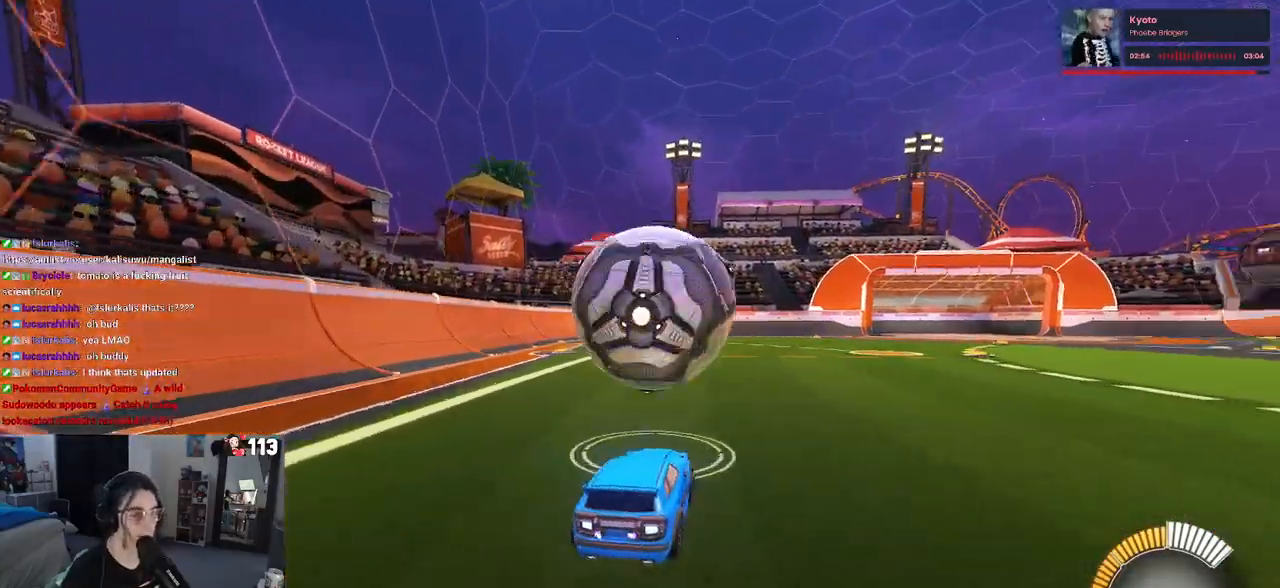
{"buttons": [], "left_stick": "center", "right_stick": "center", "events": [[133, "left_stick", "center"], [483, "R1", "up"]]}
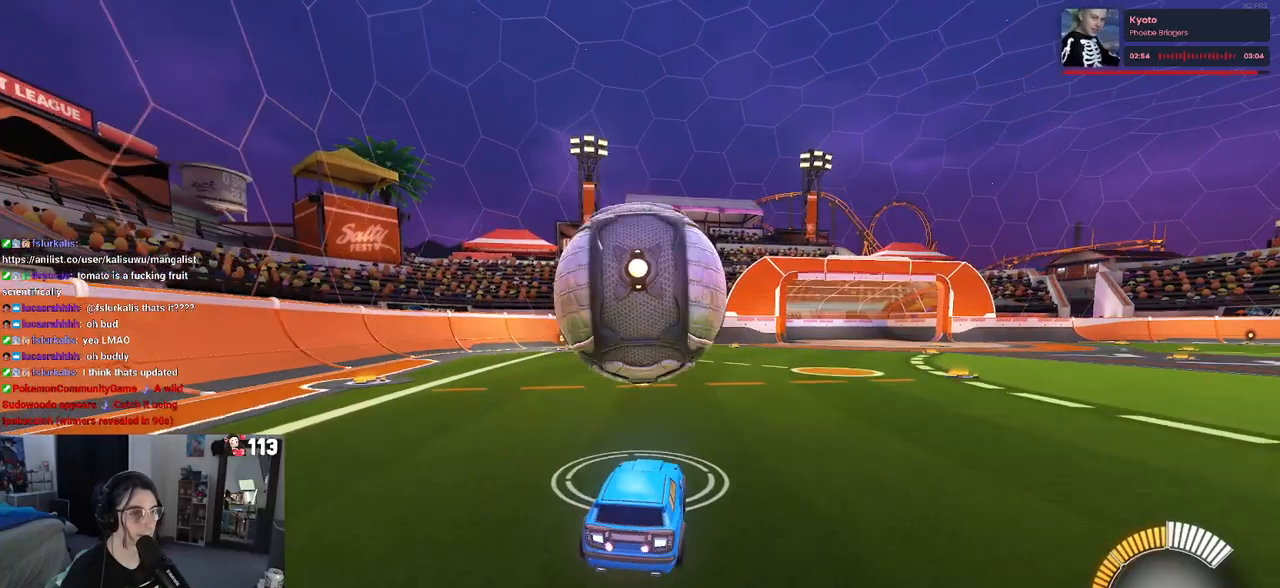
{"buttons": ["CROSS", "L1"], "left_stick": "down-right", "right_stick": "center", "events": [[300, "left_stick", "down"], [367, "CROSS", "down"], [367, "L1", "down"], [417, "left_stick", "down-right"]]}
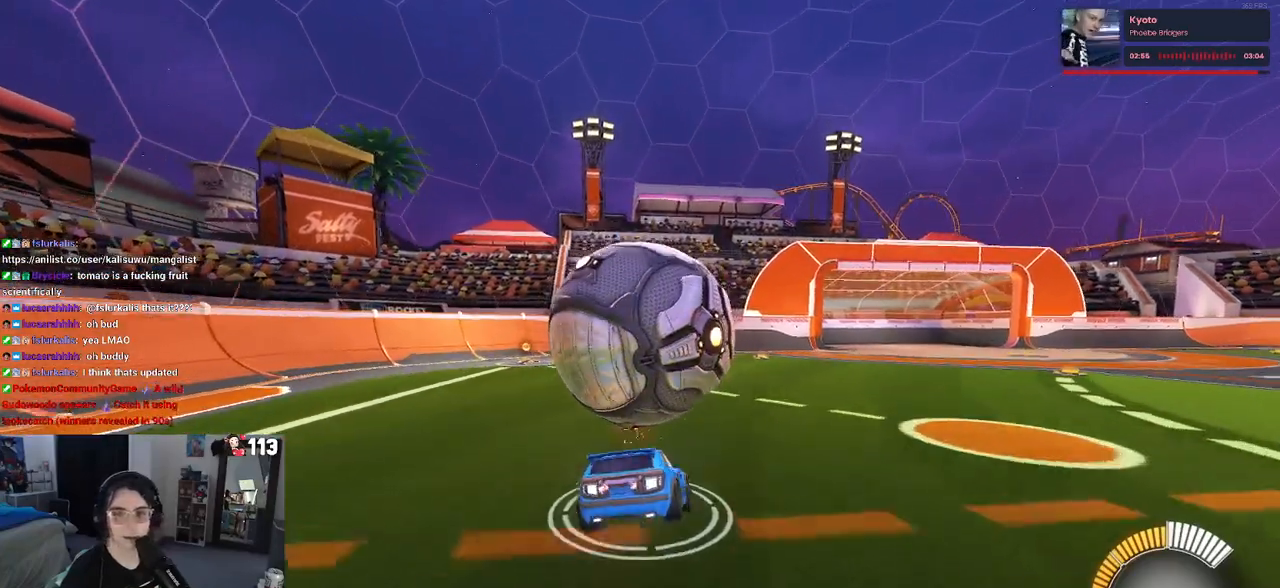
{"buttons": ["CROSS", "L1"], "left_stick": "up-left", "right_stick": "center", "events": [[17, "R1", "down"], [50, "CROSS", "up"], [100, "left_stick", "right"], [217, "left_stick", "center"], [300, "R1", "up"], [300, "left_stick", "left"], [417, "left_stick", "up-left"], [500, "CROSS", "down"]]}
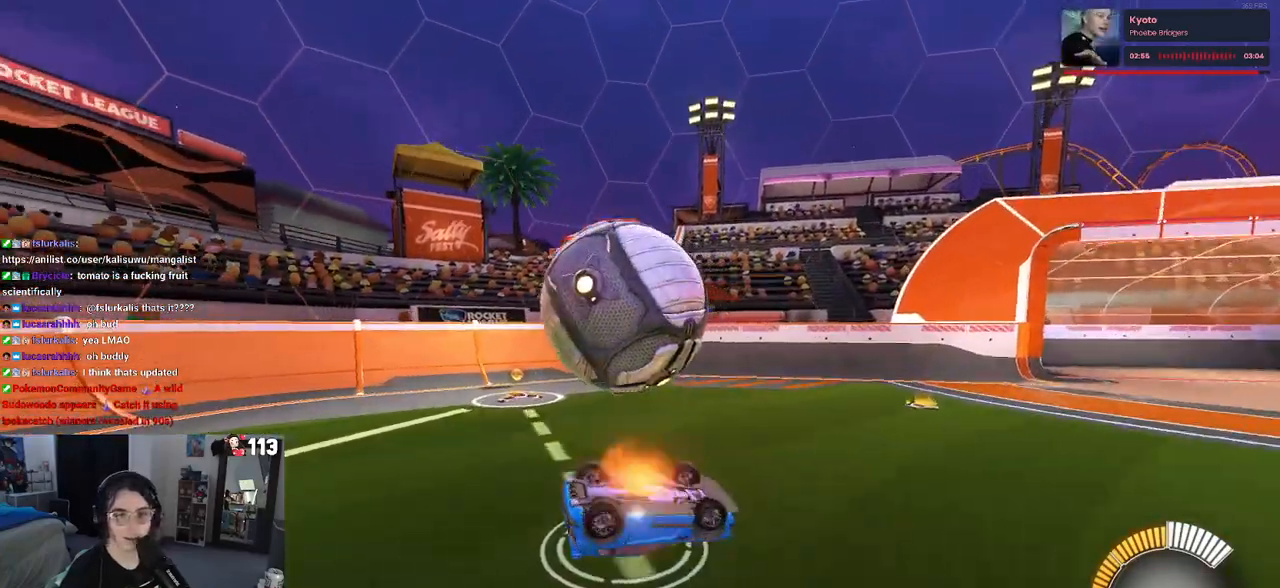
{"buttons": ["SQUARE"], "left_stick": "down-right", "right_stick": "center", "events": [[117, "L1", "up"], [167, "CROSS", "up"], [167, "left_stick", "center"], [417, "left_stick", "down-right"], [467, "SQUARE", "down"]]}
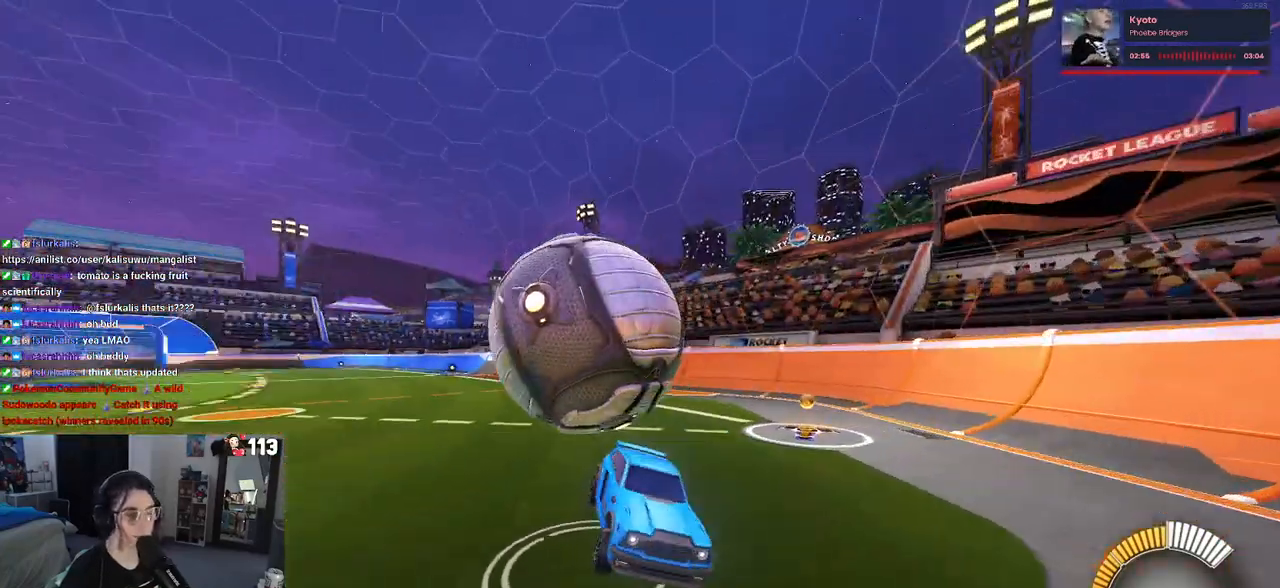
{"buttons": ["START"], "left_stick": "center", "right_stick": "center", "events": [[217, "SQUARE", "up"], [250, "left_stick", "center"], [483, "START", "down"]]}
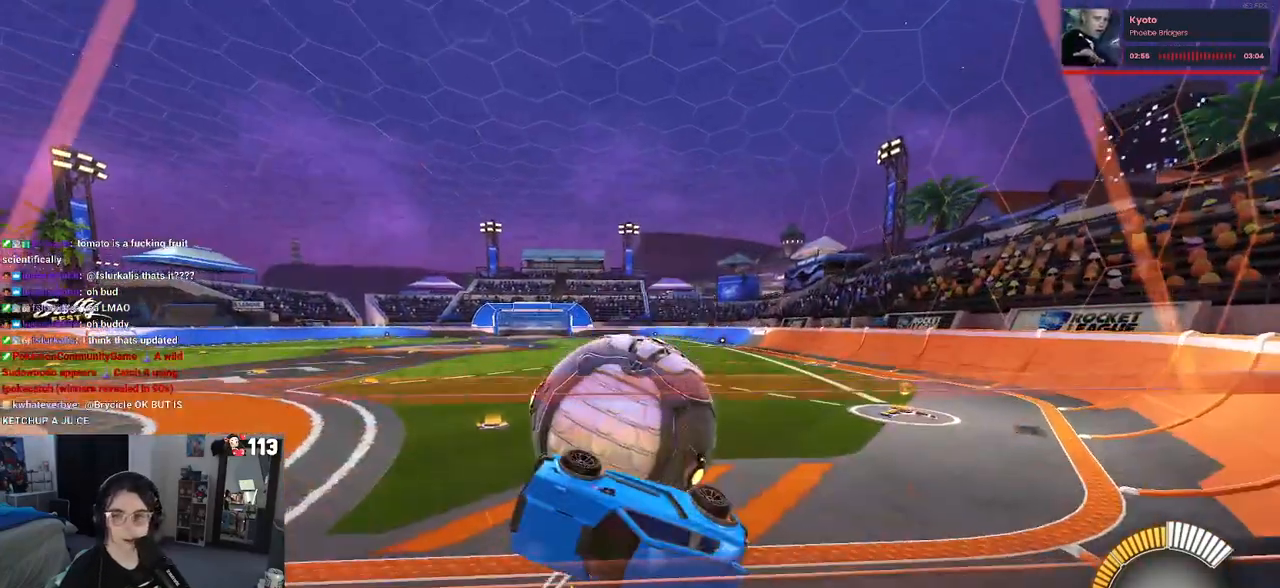
{"buttons": [], "left_stick": "center", "right_stick": "center", "events": [[33, "START", "up"], [117, "DPAD_DOWN", "down"], [183, "DPAD_DOWN", "up"], [333, "CROSS", "down"], [433, "CROSS", "up"]]}
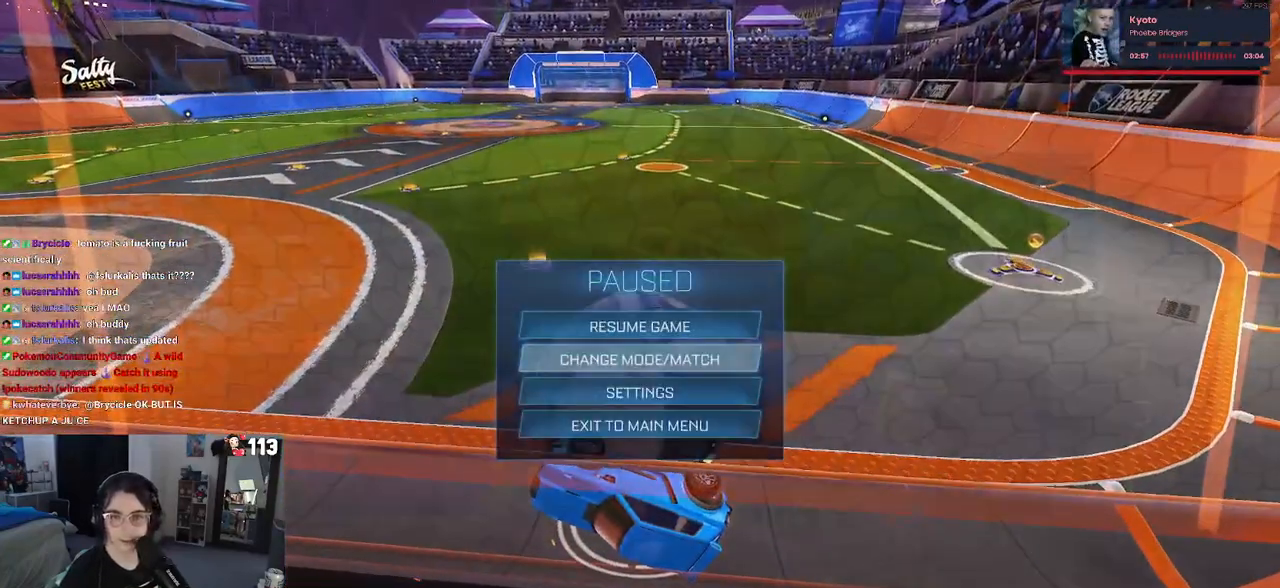
{"buttons": [], "left_stick": "center", "right_stick": "center", "events": [[167, "DPAD_UP", "down"], [250, "DPAD_UP", "up"]]}
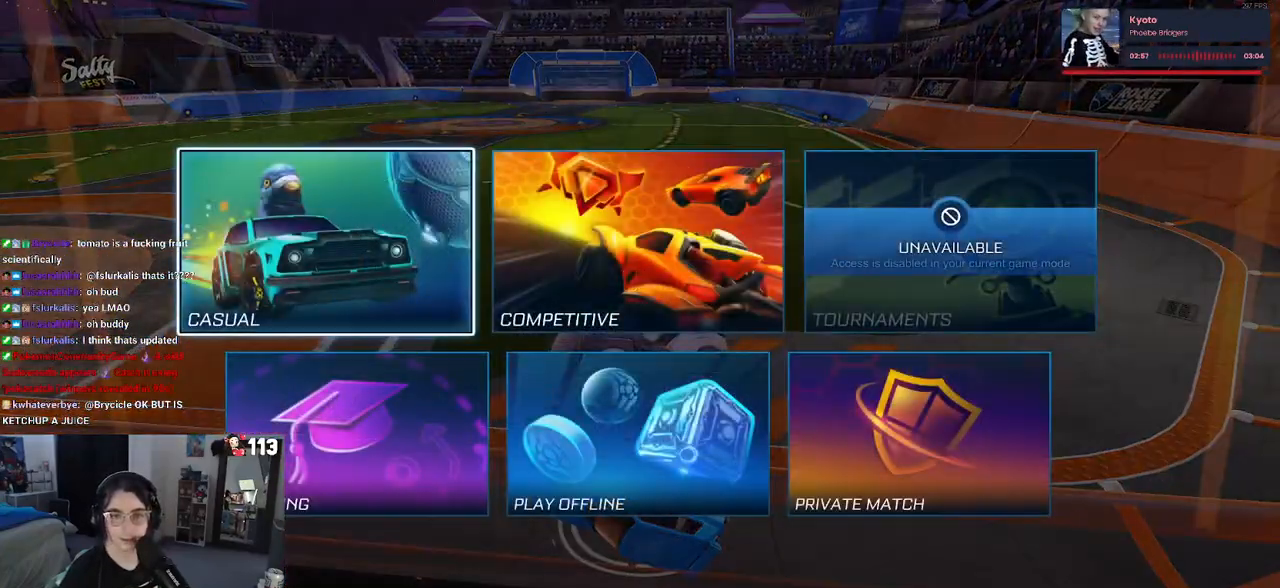
{"buttons": [], "left_stick": "center", "right_stick": "center", "events": [[33, "DPAD_RIGHT", "down"], [117, "DPAD_RIGHT", "up"]]}
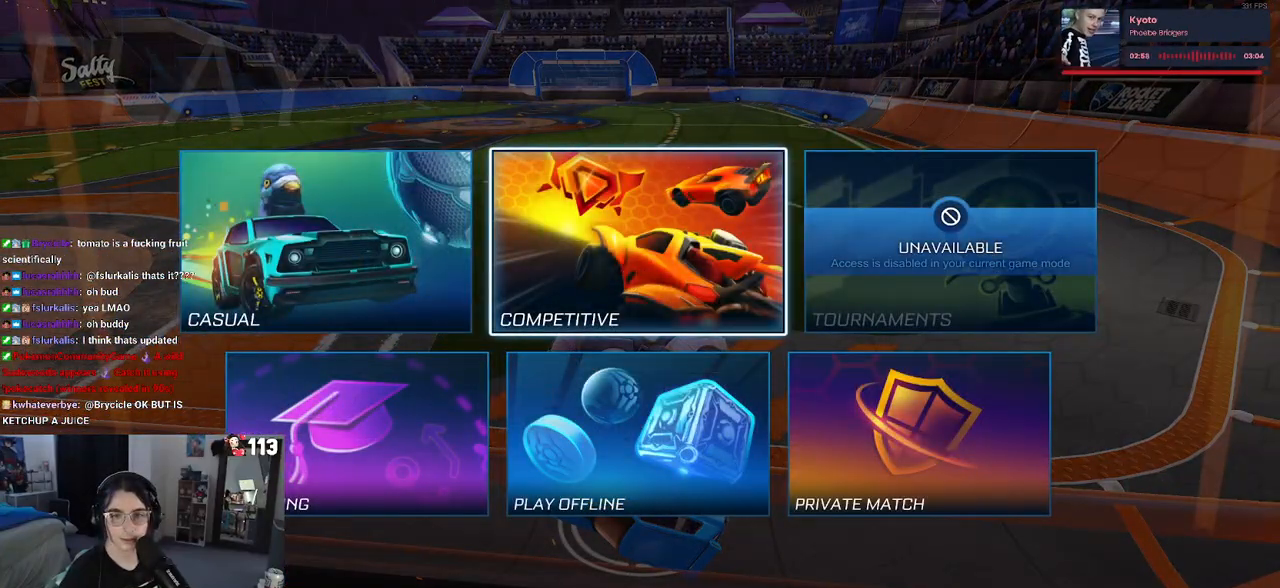
{"buttons": [], "left_stick": "center", "right_stick": "center", "events": [[367, "CROSS", "down"], [500, "CROSS", "up"]]}
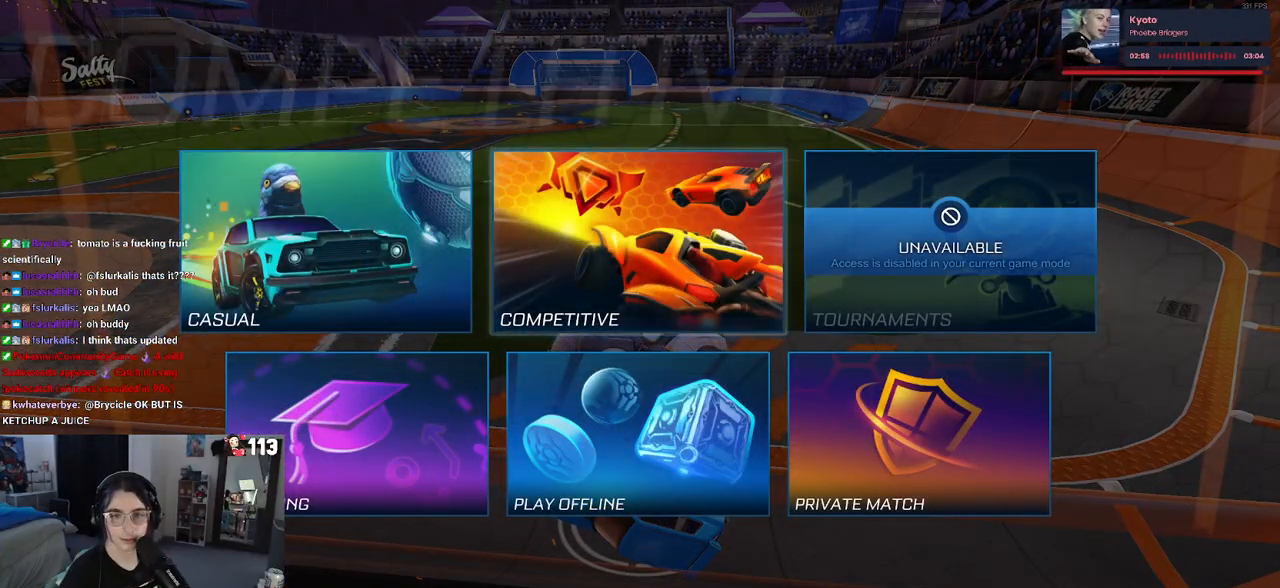
{"buttons": [], "left_stick": "center", "right_stick": "center", "events": []}
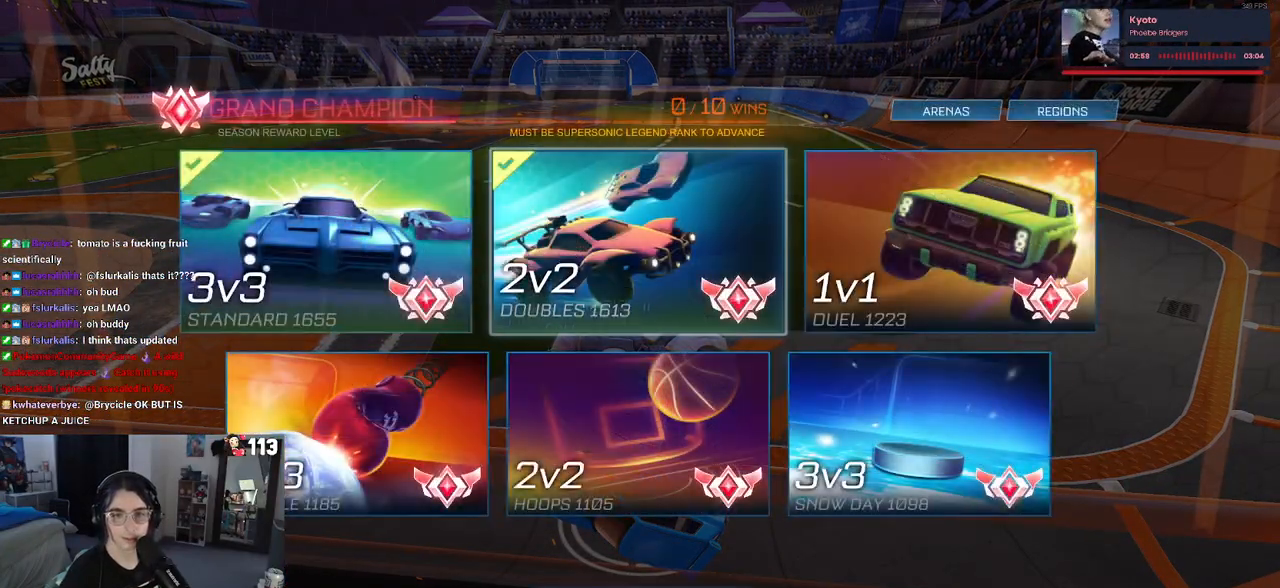
{"buttons": [], "left_stick": "center", "right_stick": "center", "events": []}
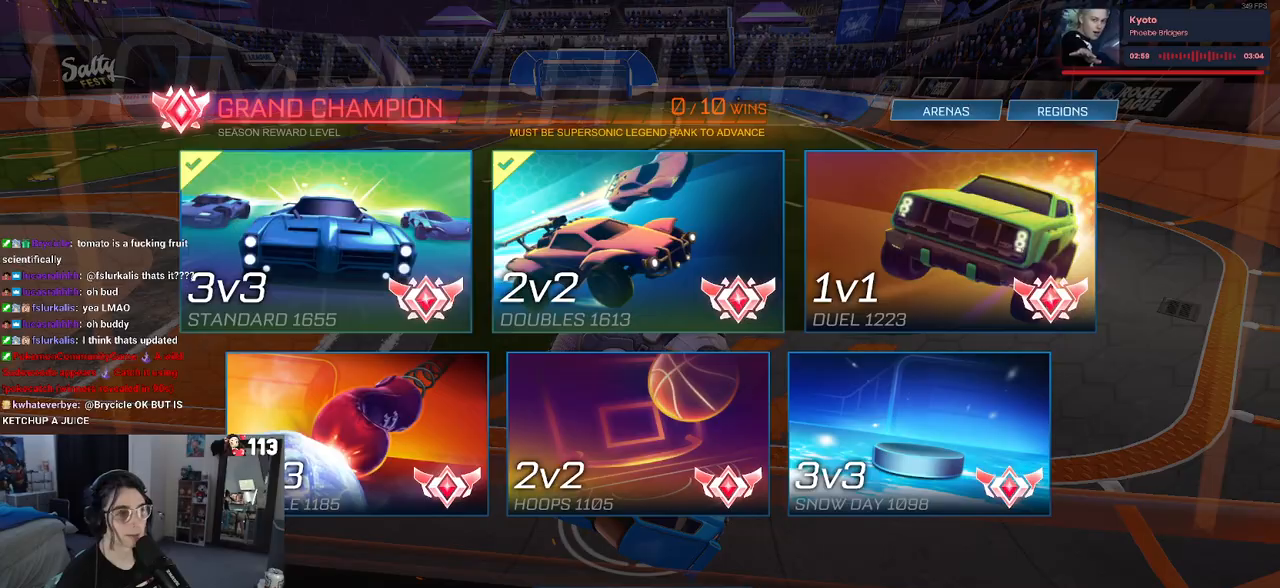
{"buttons": [], "left_stick": "center", "right_stick": "center", "events": [[250, "CROSS", "down"], [367, "CROSS", "up"]]}
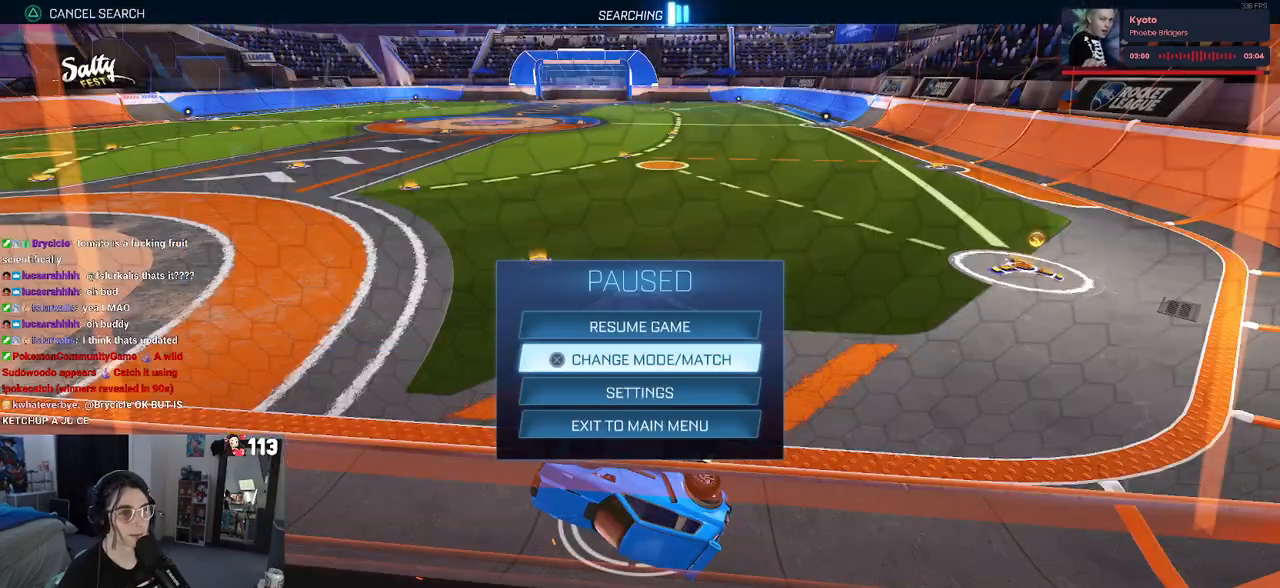
{"buttons": ["CIRCLE"], "left_stick": "center", "right_stick": "center", "events": [[467, "CIRCLE", "down"]]}
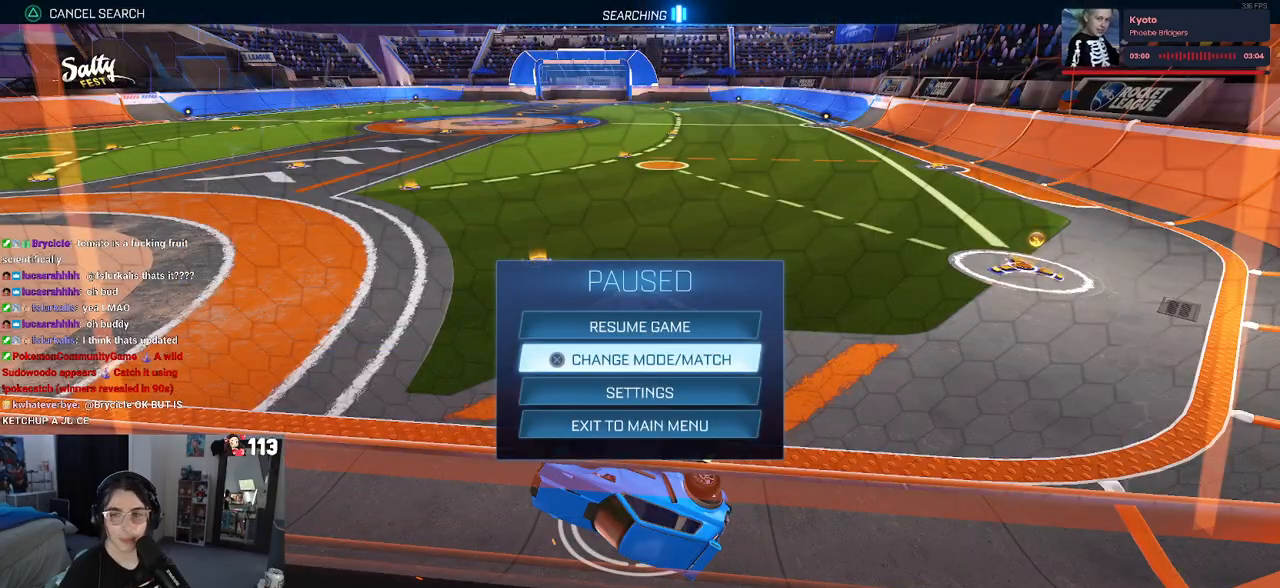
{"buttons": [], "left_stick": "center", "right_stick": "center", "events": [[33, "CIRCLE", "up"], [150, "CIRCLE", "down"], [267, "CIRCLE", "up"]]}
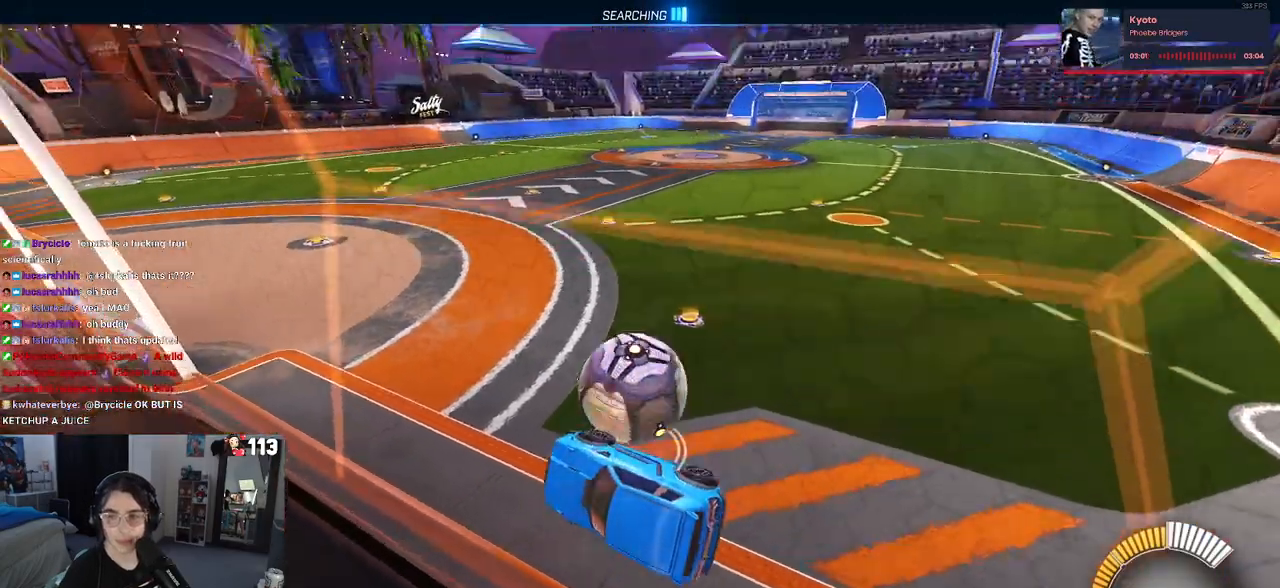
{"buttons": [], "left_stick": "right", "right_stick": "center", "events": [[233, "left_stick", "right"]]}
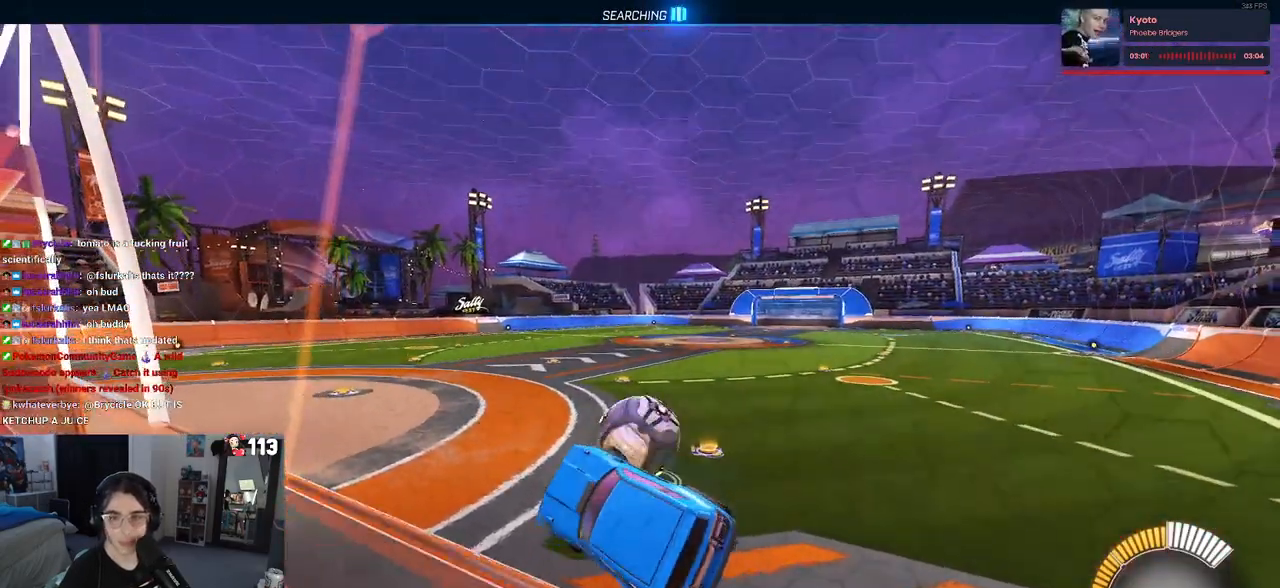
{"buttons": [], "left_stick": "center", "right_stick": "center", "events": [[433, "left_stick", "center"]]}
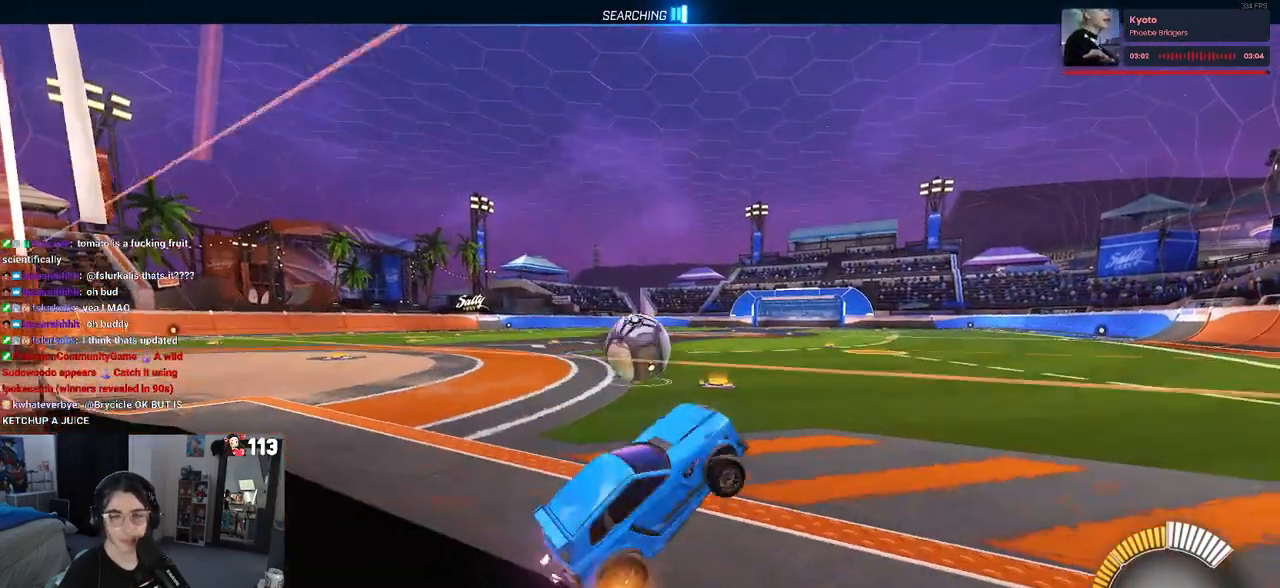
{"buttons": [], "left_stick": "center", "right_stick": "center", "events": []}
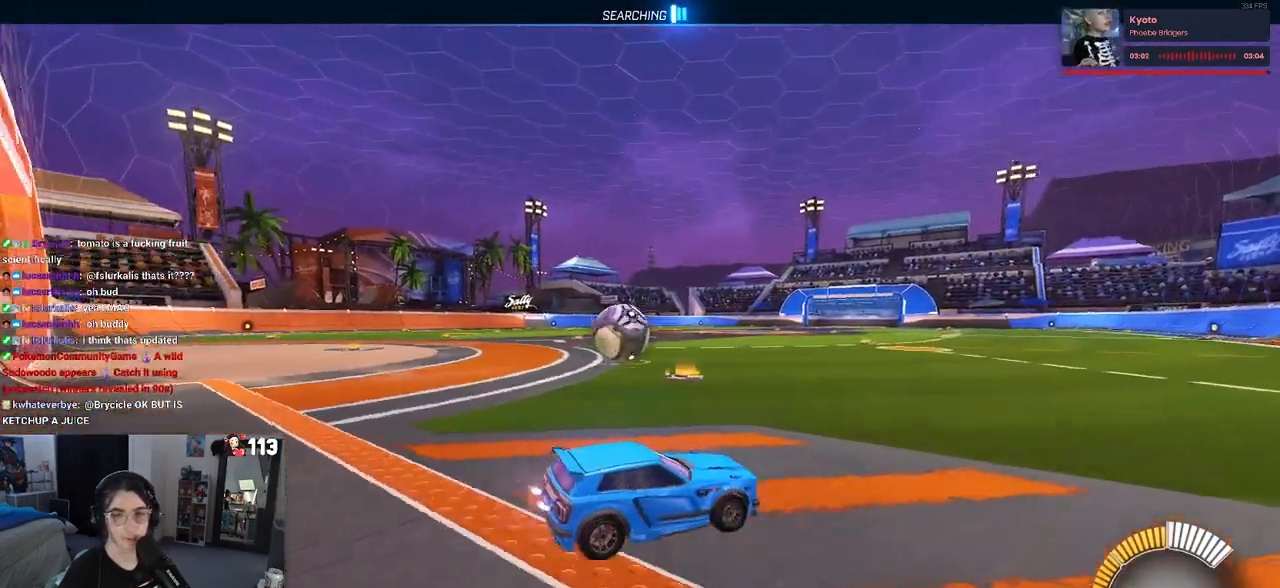
{"buttons": ["R1"], "left_stick": "left", "right_stick": "center", "events": [[67, "left_stick", "left"], [183, "SQUARE", "down"], [300, "SQUARE", "up"], [483, "R1", "down"]]}
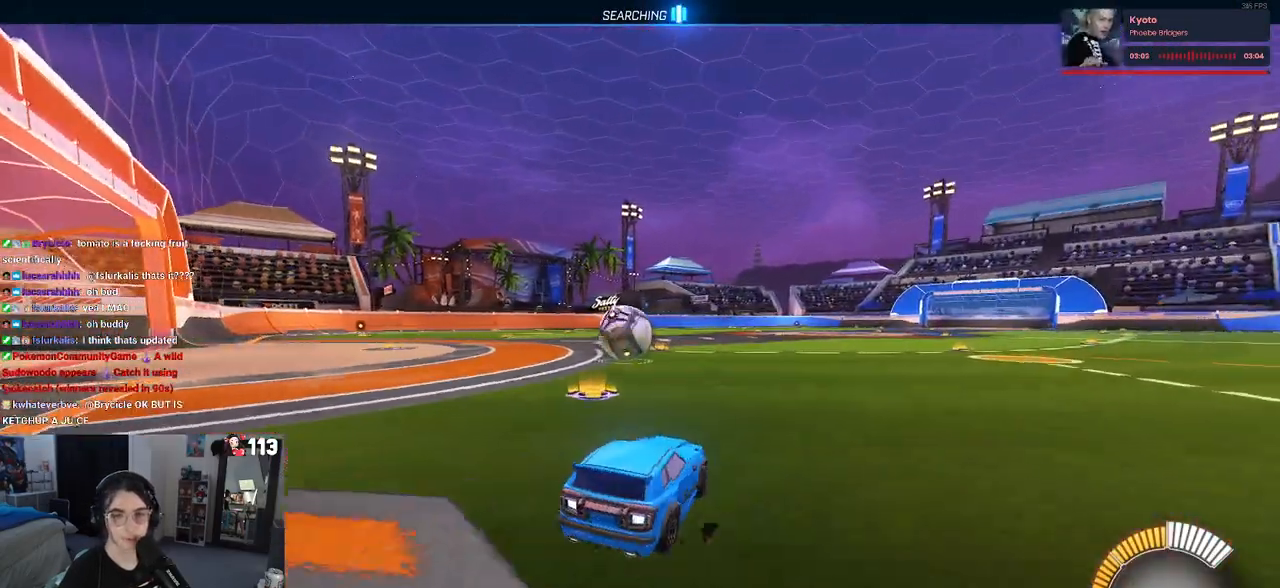
{"buttons": ["R1"], "left_stick": "left", "right_stick": "center", "events": [[17, "left_stick", "center"], [467, "left_stick", "left"]]}
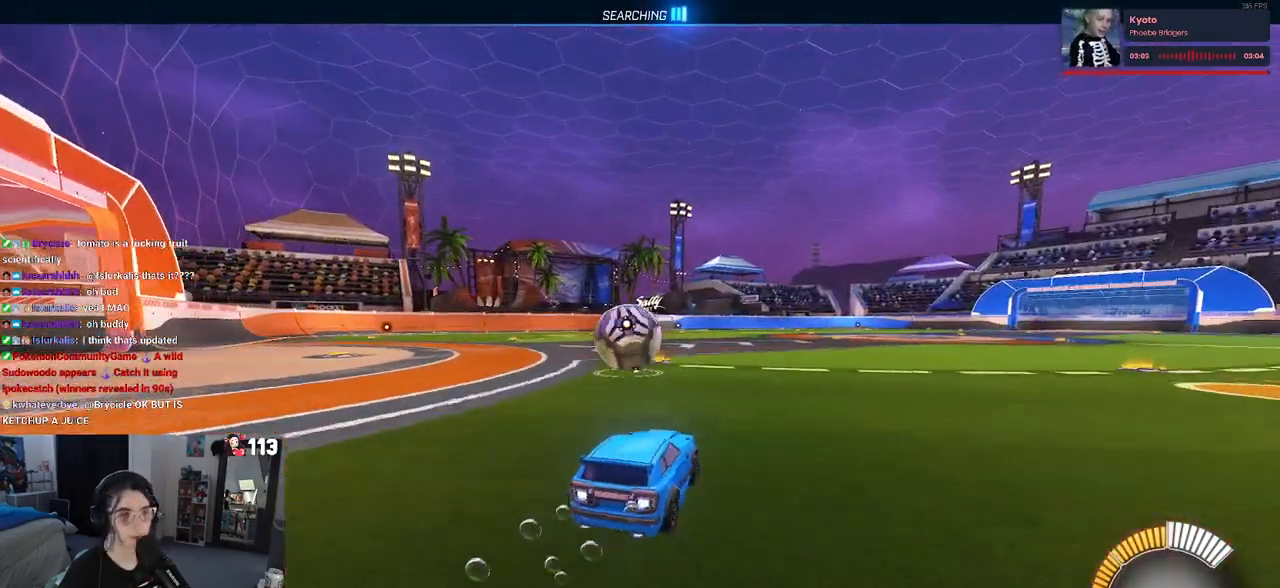
{"buttons": [], "left_stick": "center", "right_stick": "center", "events": [[67, "R1", "up"], [100, "left_stick", "center"], [183, "left_stick", "right"], [267, "left_stick", "center"], [317, "CROSS", "down"], [317, "left_stick", "down-left"], [467, "left_stick", "center"], [483, "CROSS", "up"]]}
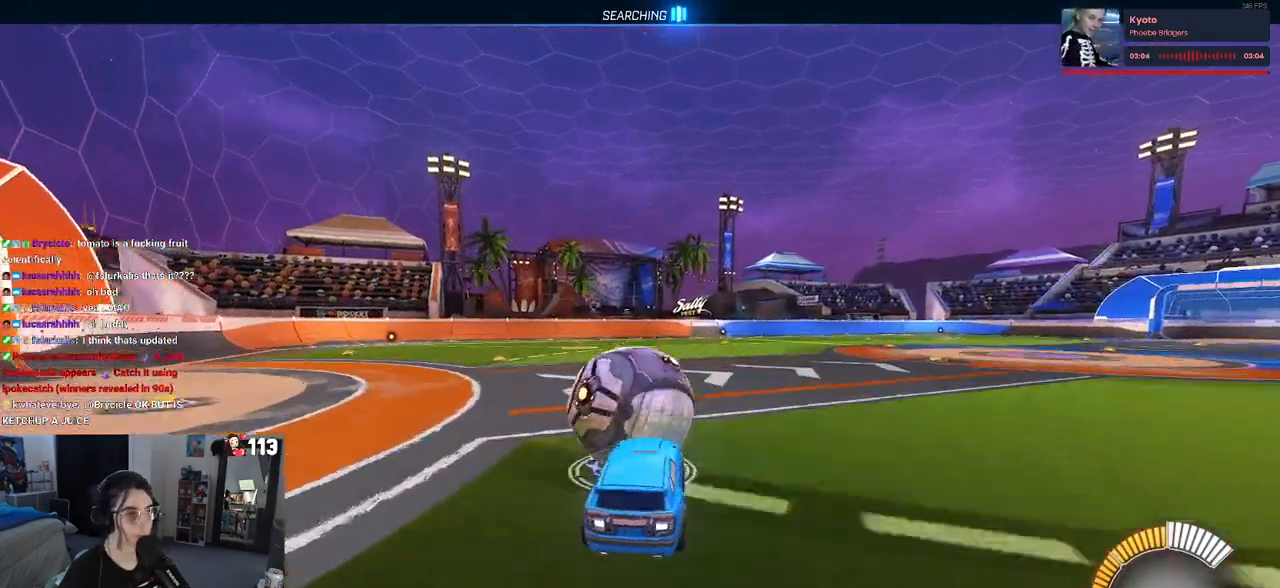
{"buttons": ["SQUARE", "R1"], "left_stick": "down", "right_stick": "center", "events": [[33, "left_stick", "up-left"], [83, "CROSS", "down"], [133, "R1", "down"], [217, "left_stick", "down"], [250, "CROSS", "up"], [267, "SQUARE", "down"]]}
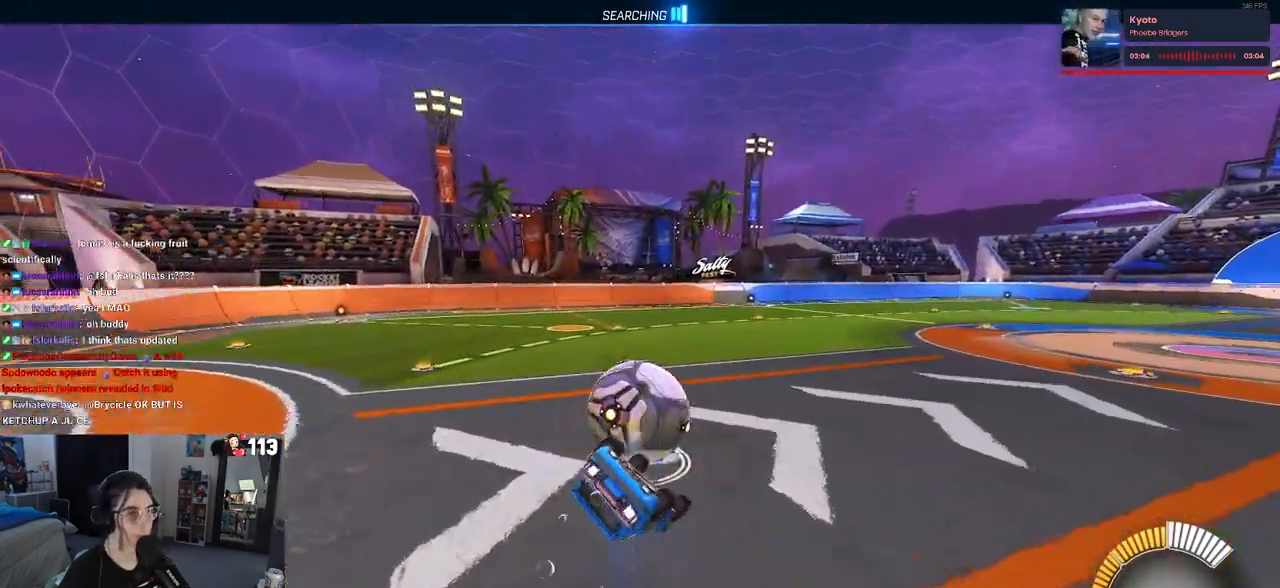
{"buttons": ["SQUARE"], "left_stick": "down-left", "right_stick": "center", "events": [[33, "left_stick", "down-left"], [133, "R1", "up"]]}
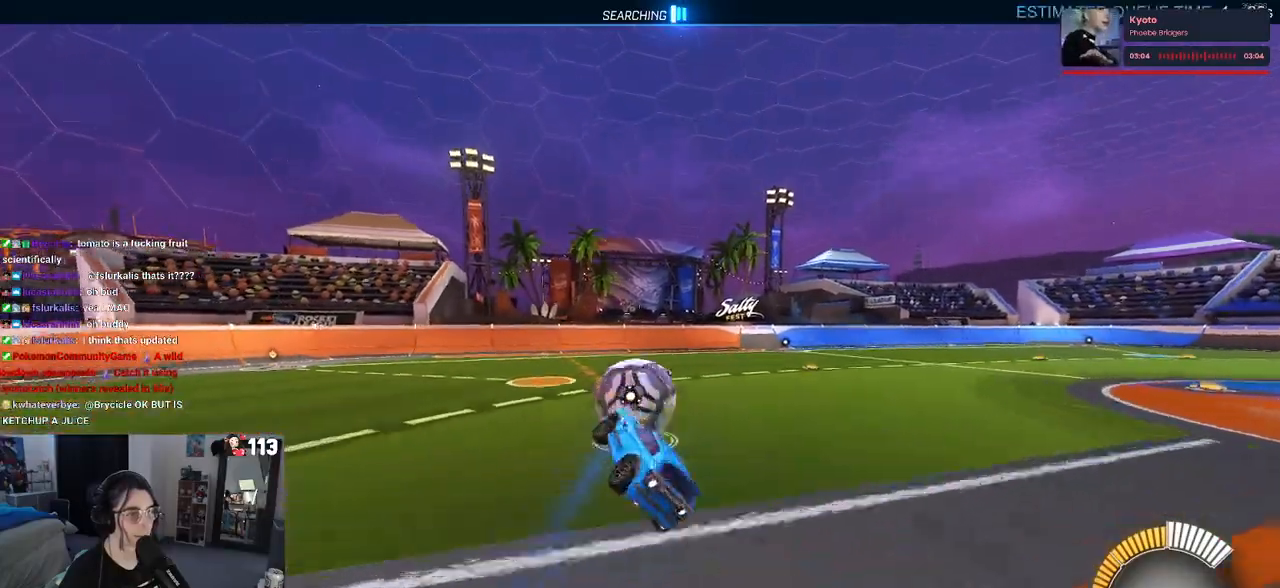
{"buttons": [], "left_stick": "center", "right_stick": "center", "events": [[100, "SQUARE", "up"], [150, "left_stick", "down-right"], [317, "left_stick", "center"]]}
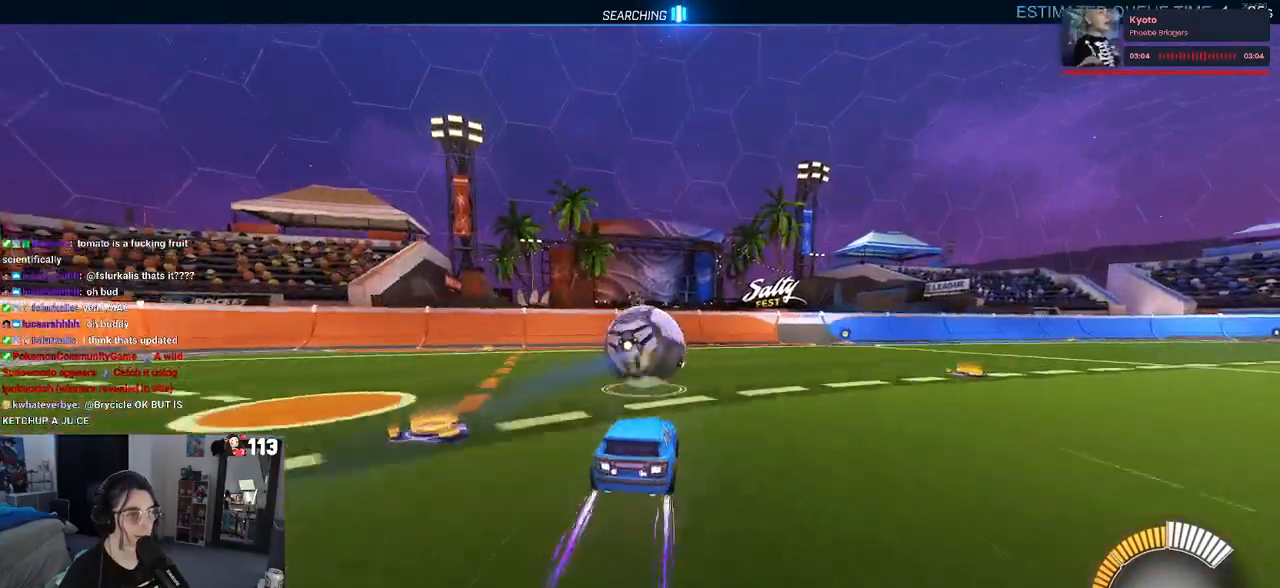
{"buttons": [], "left_stick": "center", "right_stick": "center", "events": [[250, "left_stick", "left"], [417, "left_stick", "center"]]}
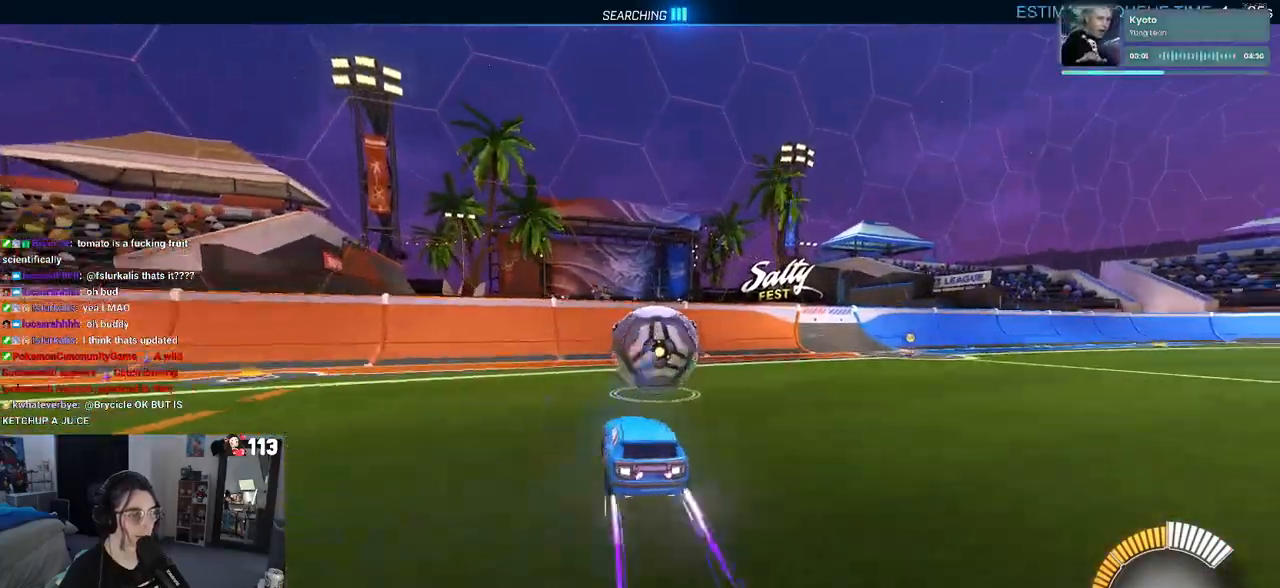
{"buttons": [], "left_stick": "right", "right_stick": "center", "events": [[267, "left_stick", "right"]]}
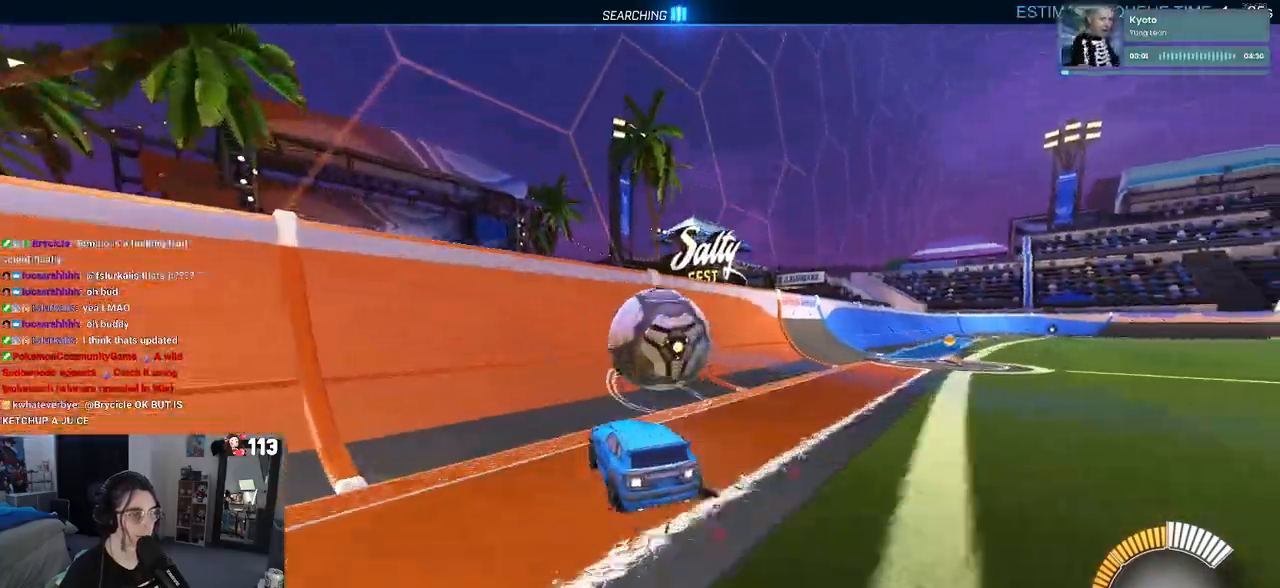
{"buttons": ["CROSS", "L1"], "left_stick": "right", "right_stick": "center", "events": [[17, "left_stick", "center"], [417, "left_stick", "right"], [433, "CROSS", "down"], [467, "L1", "down"]]}
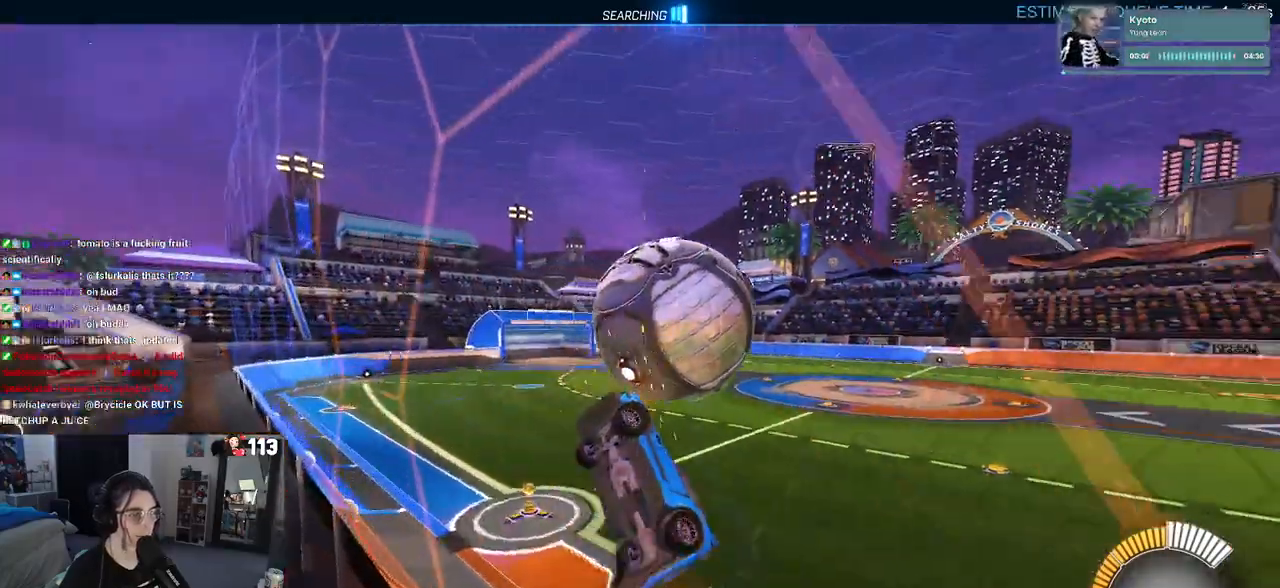
{"buttons": ["L1"], "left_stick": "up", "right_stick": "center", "events": [[117, "CROSS", "up"], [133, "left_stick", "center"], [217, "left_stick", "right"], [467, "left_stick", "up"]]}
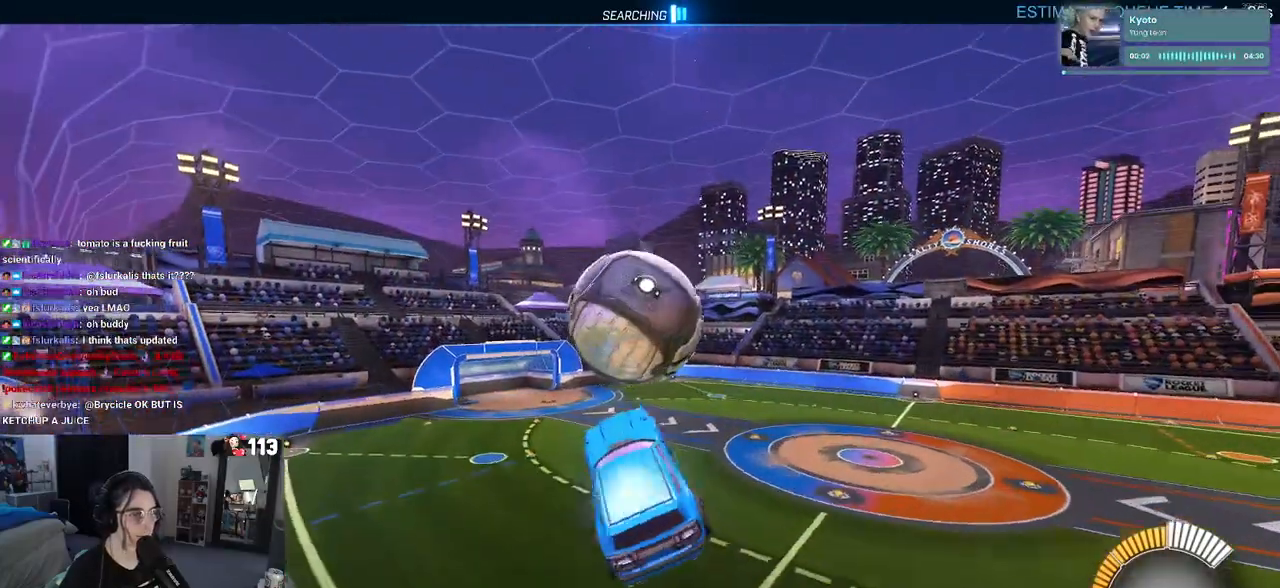
{"buttons": ["R1"], "left_stick": "down", "right_stick": "center", "events": [[50, "left_stick", "center"], [167, "R1", "down"], [250, "left_stick", "down-left"], [350, "left_stick", "down"], [383, "L1", "up"]]}